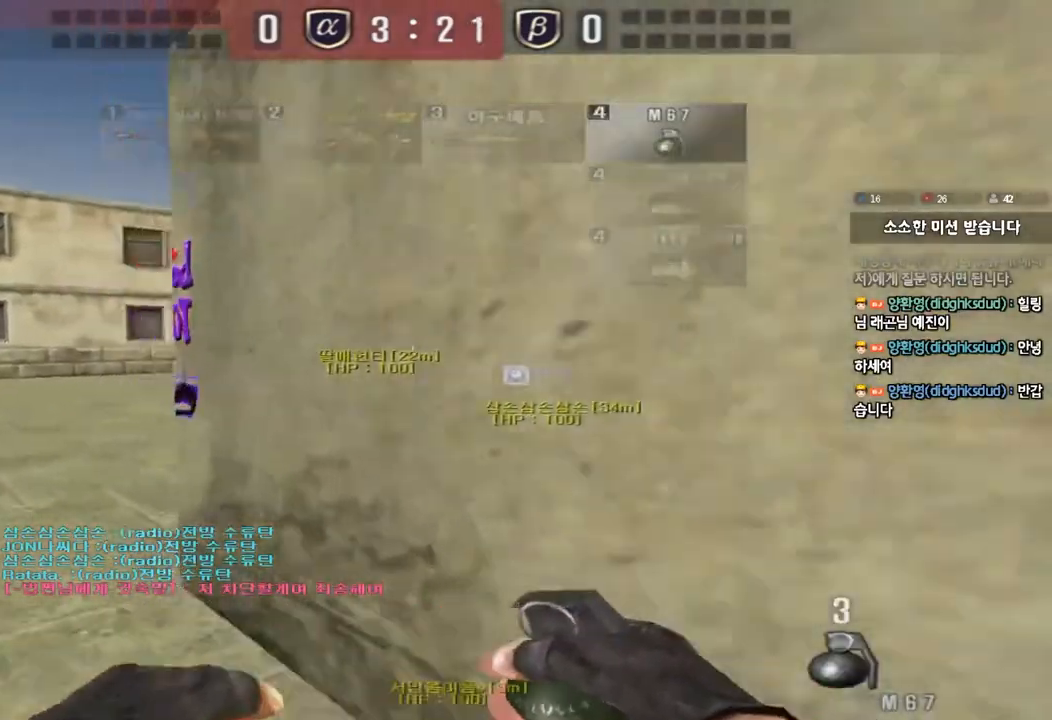
Gameplay with keyboard; each line is a JSON object with the keys held at the frame after it. "events" lists presses ("down") and releases ("up") of "a", "ctrl", "d", "e", "f", "q", "r", "s", "shift", "space", "tab" and "w" between this image and that frame as [ms after this image, input, new state], when the widget could be followed in between. No other keys are recorded. Mouse input is not recorded.
{"keys": ["a", "w"], "events": []}
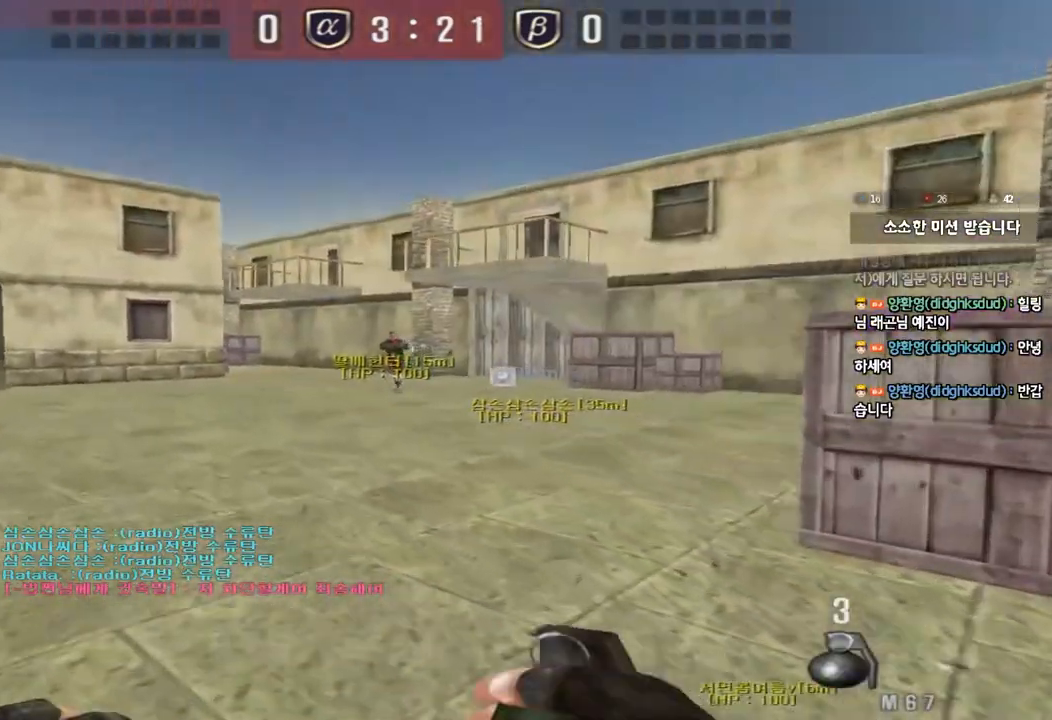
{"keys": ["d", "w"], "events": [[283, "a", "up"], [333, "d", "down"]]}
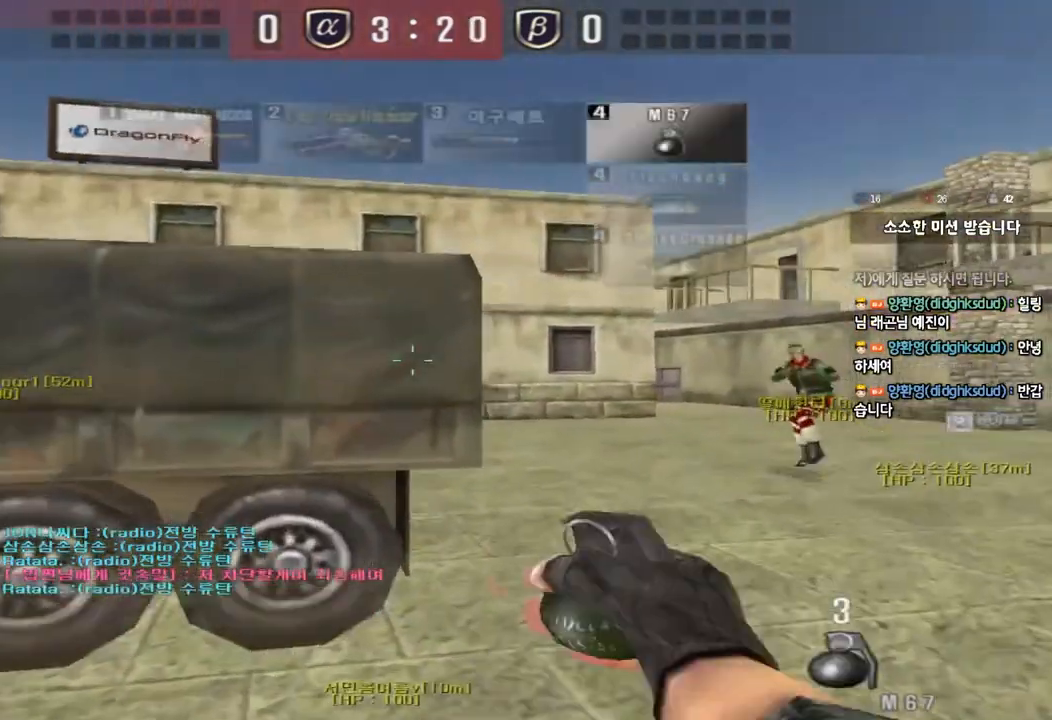
{"keys": ["d", "w"], "events": []}
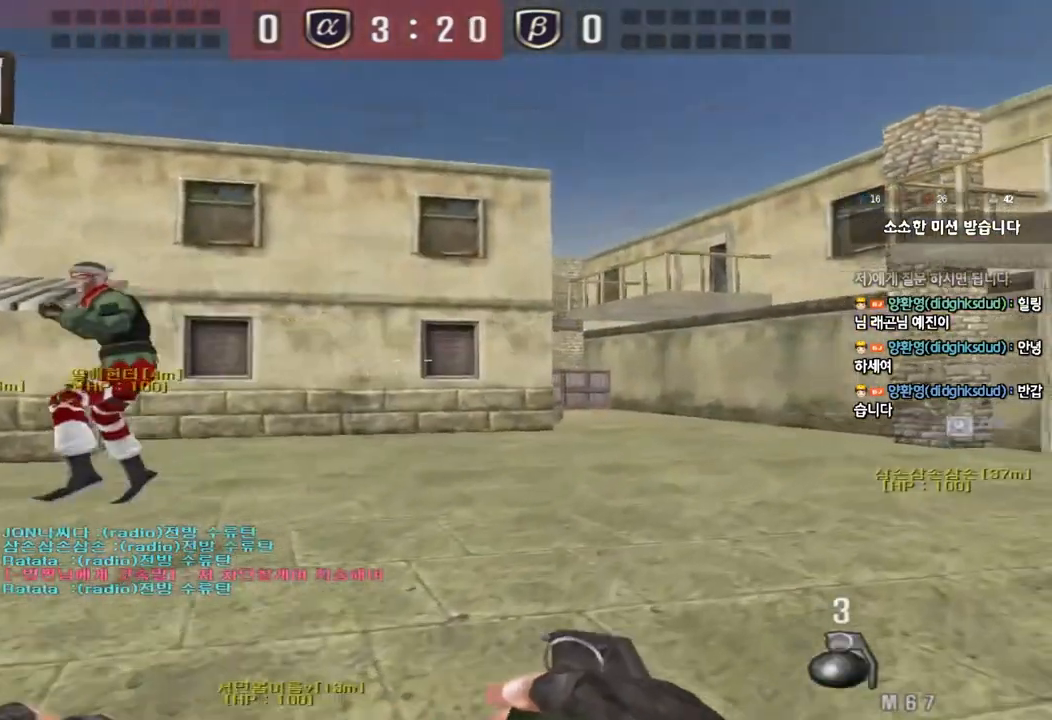
{"keys": ["d", "w"], "events": []}
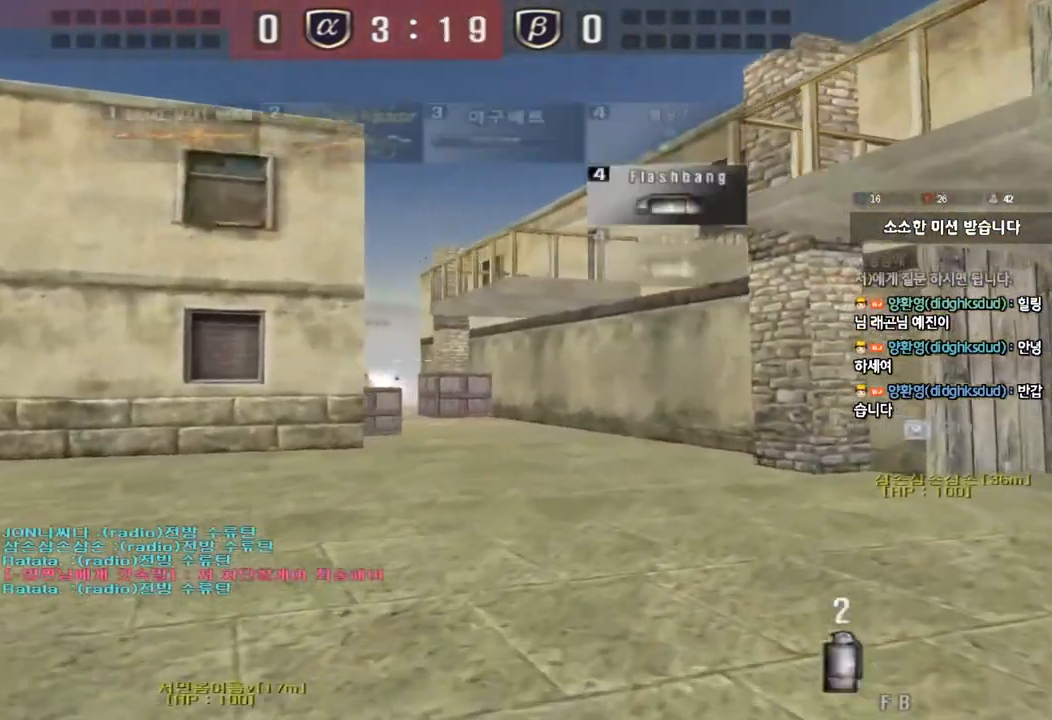
{"keys": ["d", "w"], "events": []}
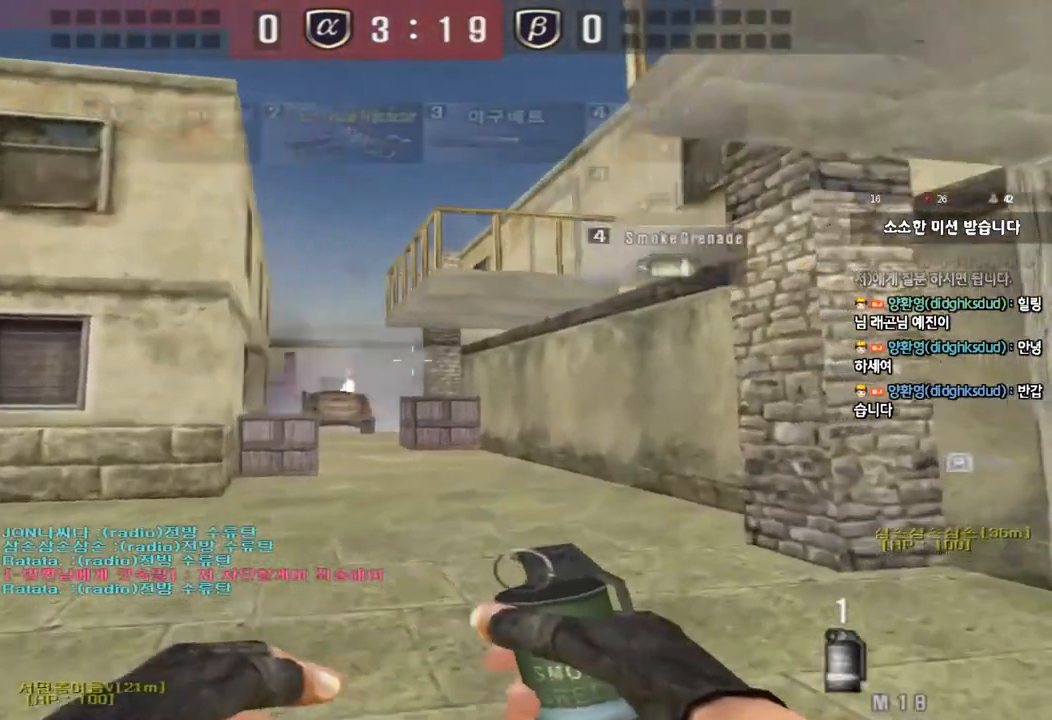
{"keys": ["a", "w"], "events": [[150, "d", "up"], [467, "a", "down"]]}
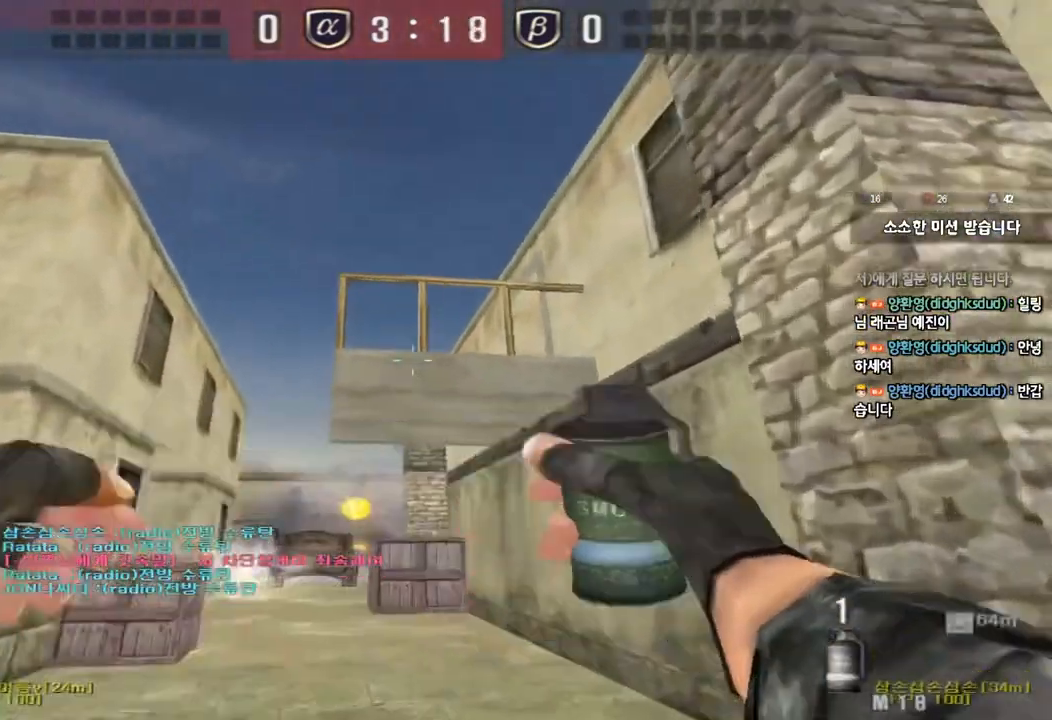
{"keys": ["d", "w"], "events": [[67, "a", "up"], [283, "space", "down"], [417, "d", "down"], [417, "space", "up"]]}
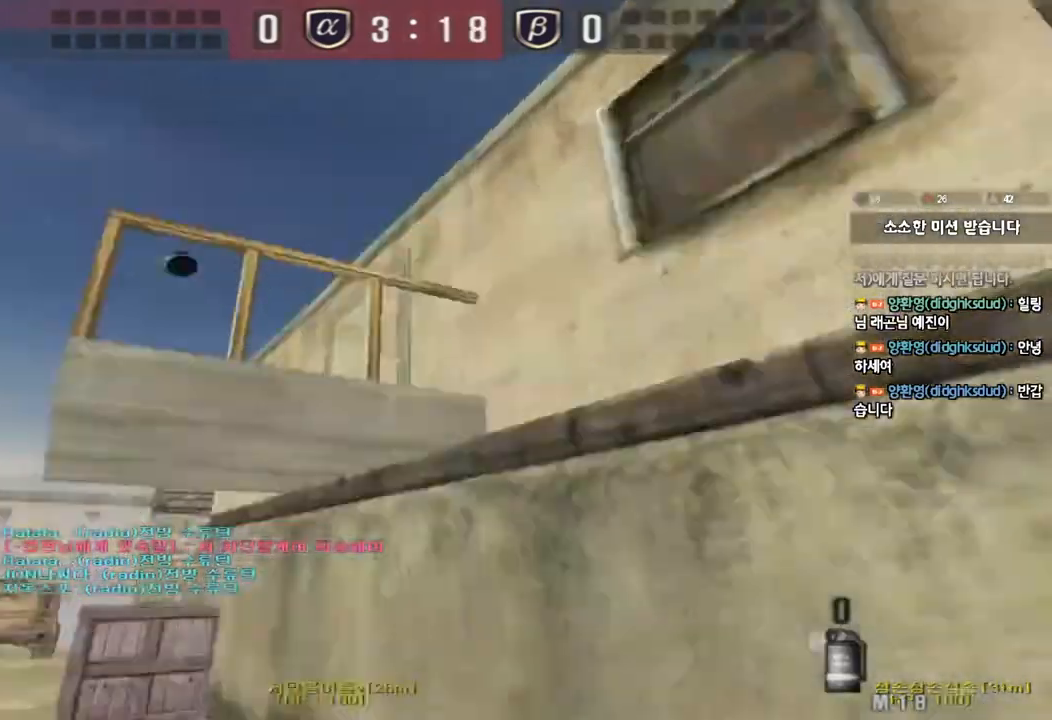
{"keys": ["a", "w"], "events": [[150, "d", "up"], [200, "a", "down"]]}
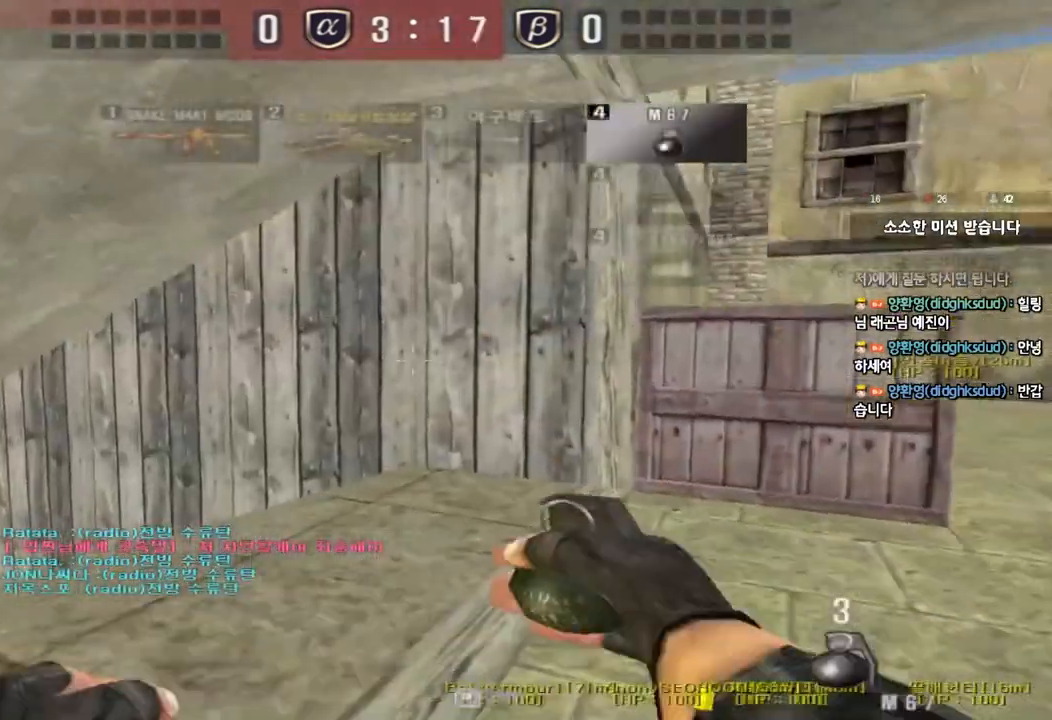
{"keys": ["a", "s"], "events": [[17, "ctrl", "down"], [33, "w", "up"], [50, "a", "up"], [183, "a", "down"], [200, "s", "down"], [217, "ctrl", "up"]]}
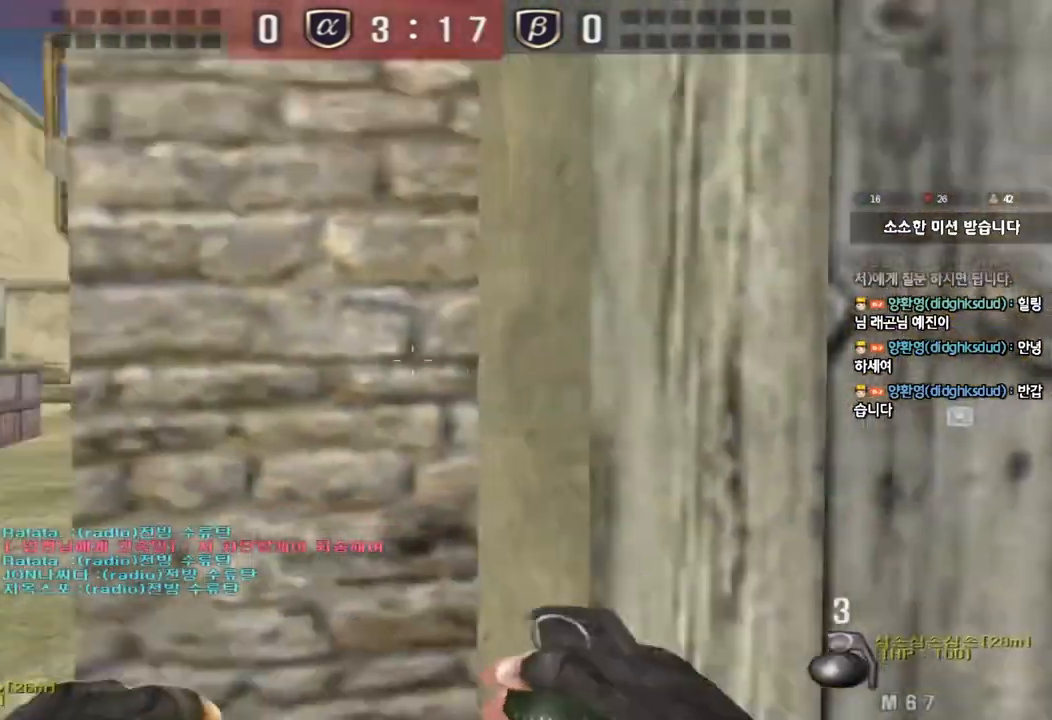
{"keys": ["shift", "w"], "events": [[183, "s", "up"], [317, "w", "down"], [367, "shift", "down"], [467, "a", "up"]]}
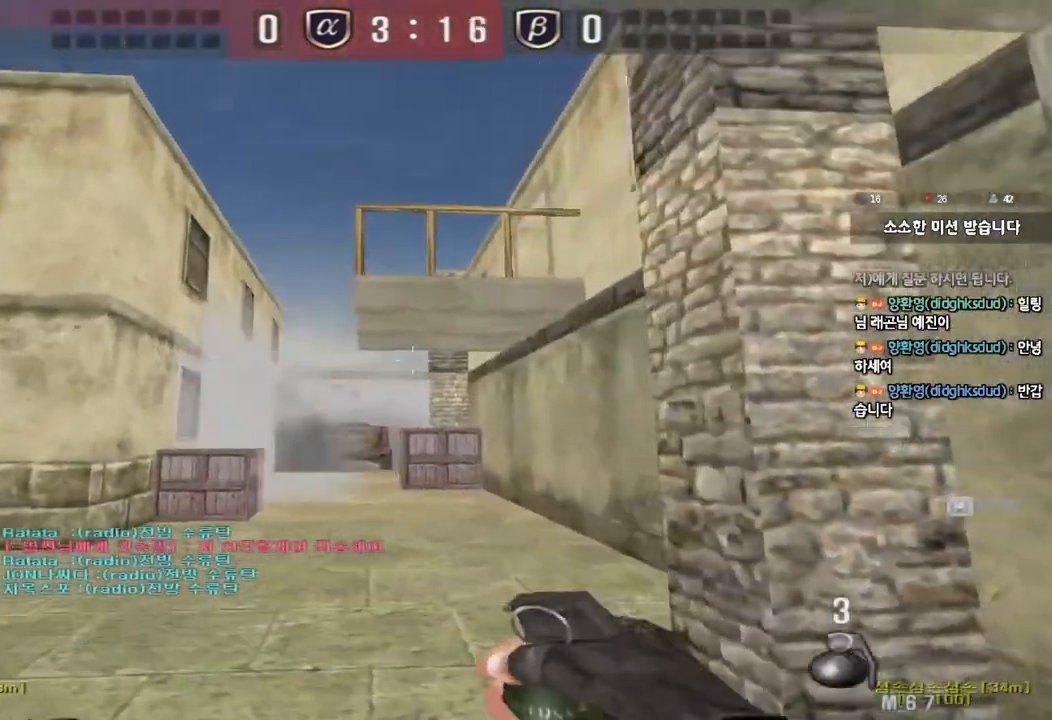
{"keys": ["w"], "events": [[283, "shift", "up"], [333, "a", "down"], [433, "a", "up"]]}
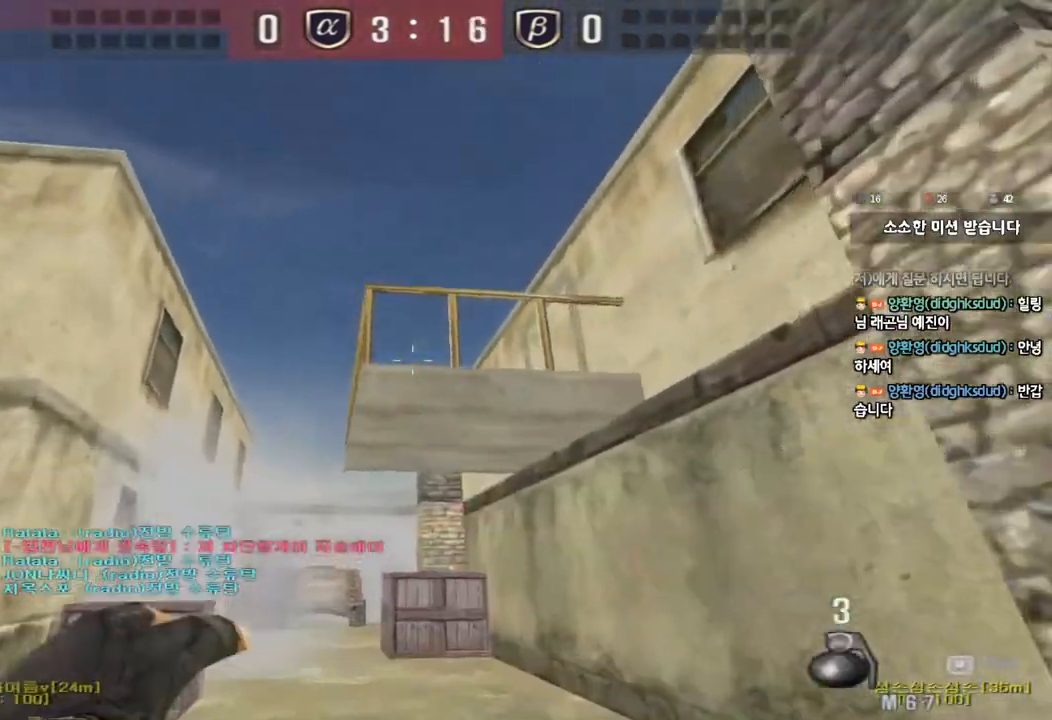
{"keys": ["a", "s"], "events": [[183, "space", "down"], [200, "w", "up"], [317, "space", "up"], [333, "a", "down"], [333, "s", "down"]]}
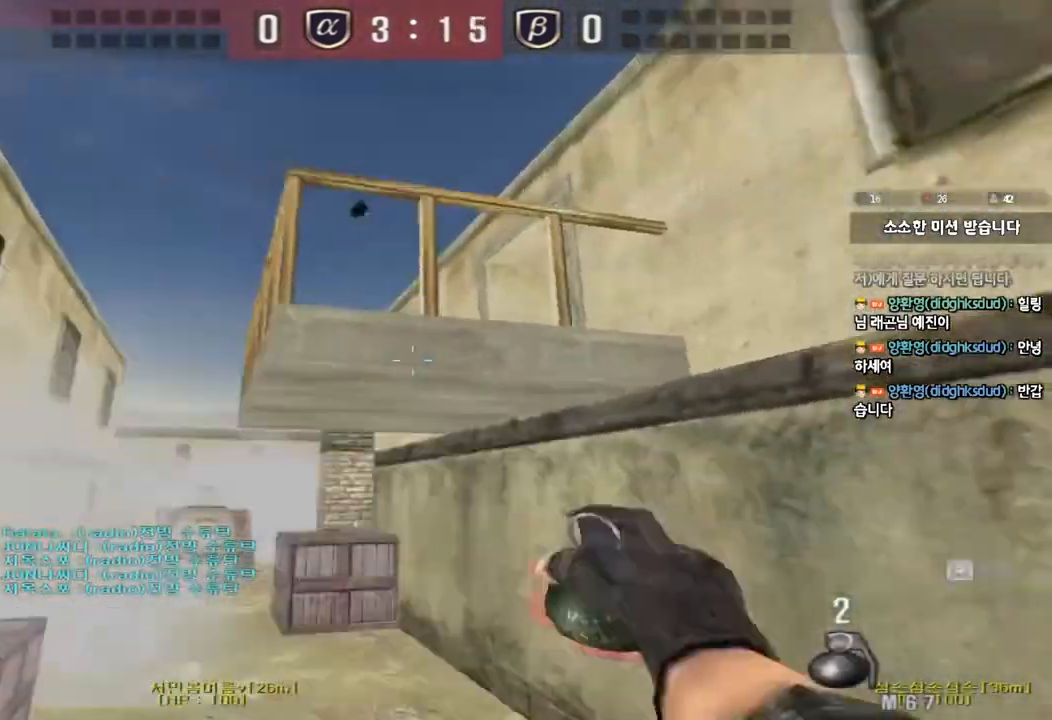
{"keys": ["a", "s"], "events": []}
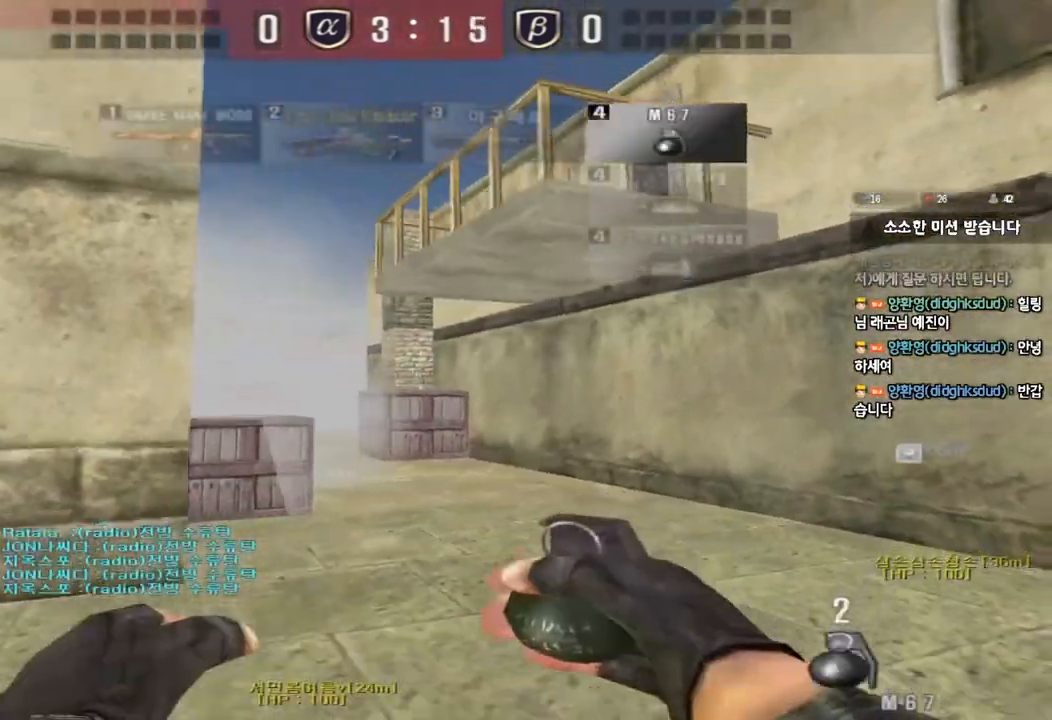
{"keys": ["a"], "events": [[317, "s", "up"], [350, "a", "up"], [467, "a", "down"]]}
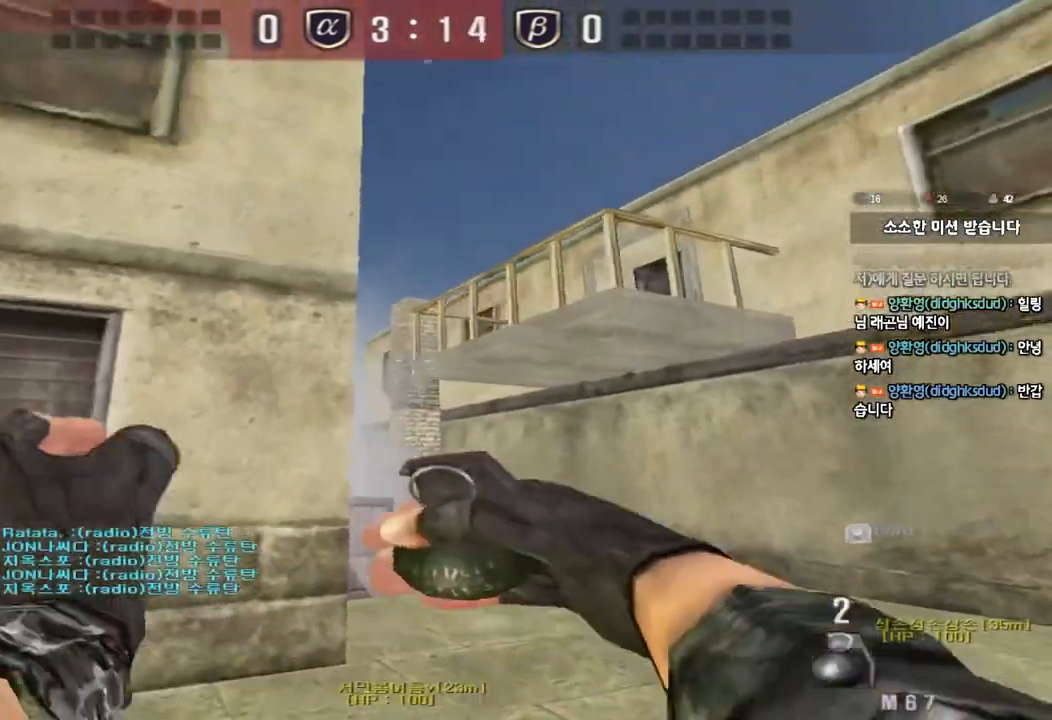
{"keys": ["w"], "events": [[100, "a", "up"], [167, "d", "down"], [167, "w", "down"], [333, "d", "up"]]}
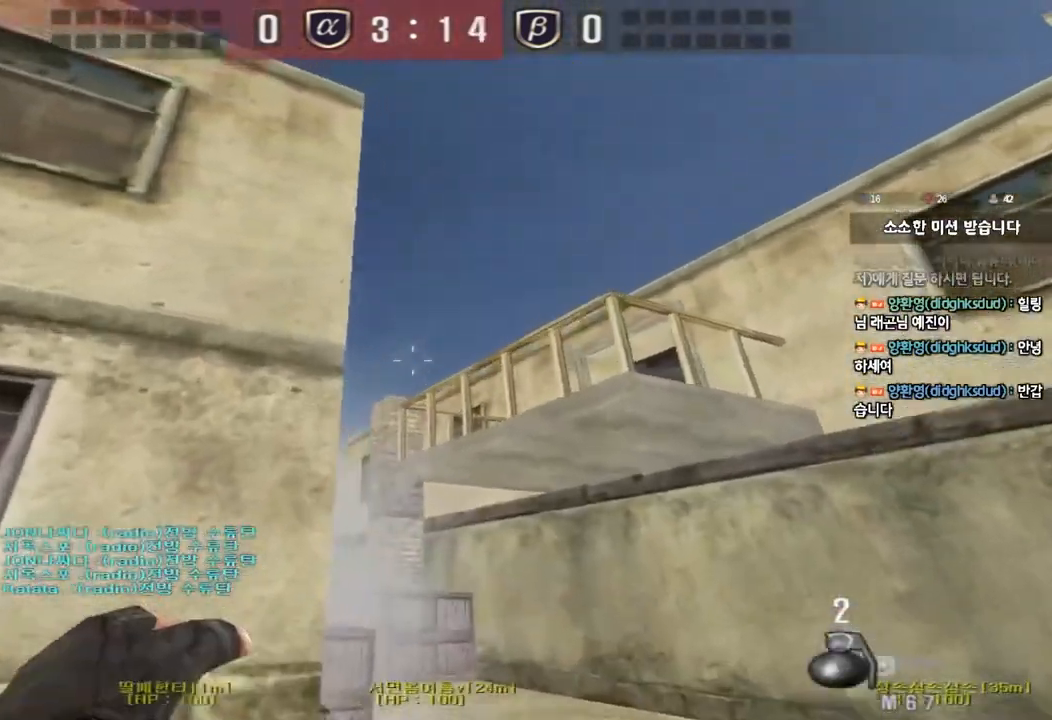
{"keys": ["a", "s"], "events": [[67, "space", "down"], [100, "w", "up"], [183, "a", "down"], [183, "space", "up"], [200, "s", "down"]]}
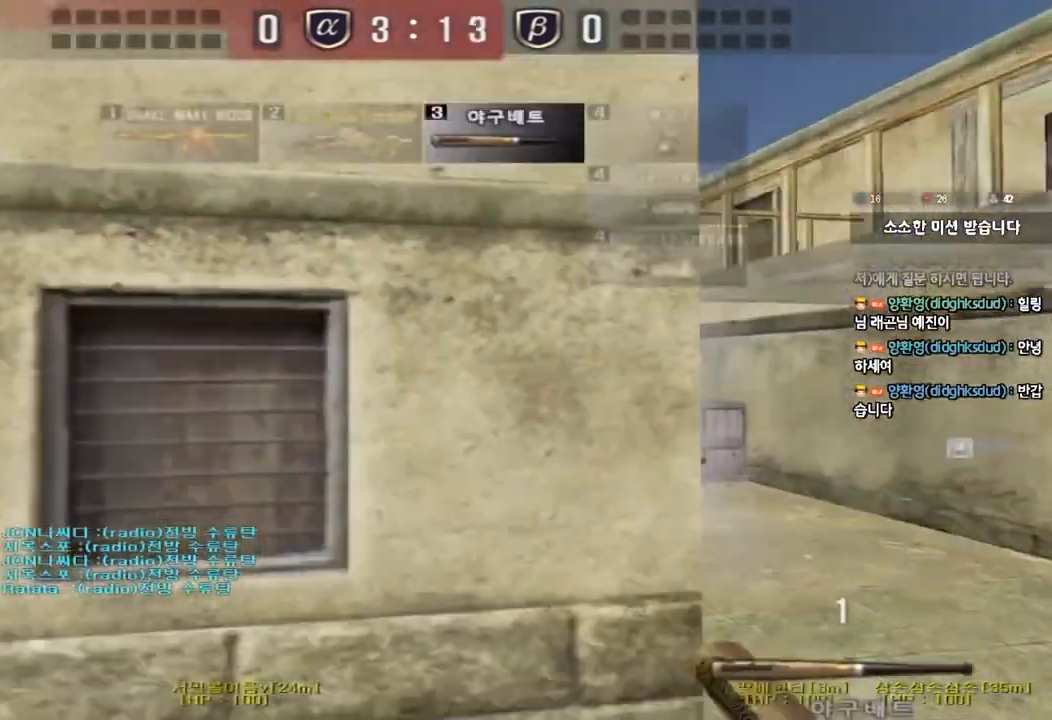
{"keys": ["d"], "events": [[200, "a", "up"], [267, "d", "down"], [433, "s", "up"]]}
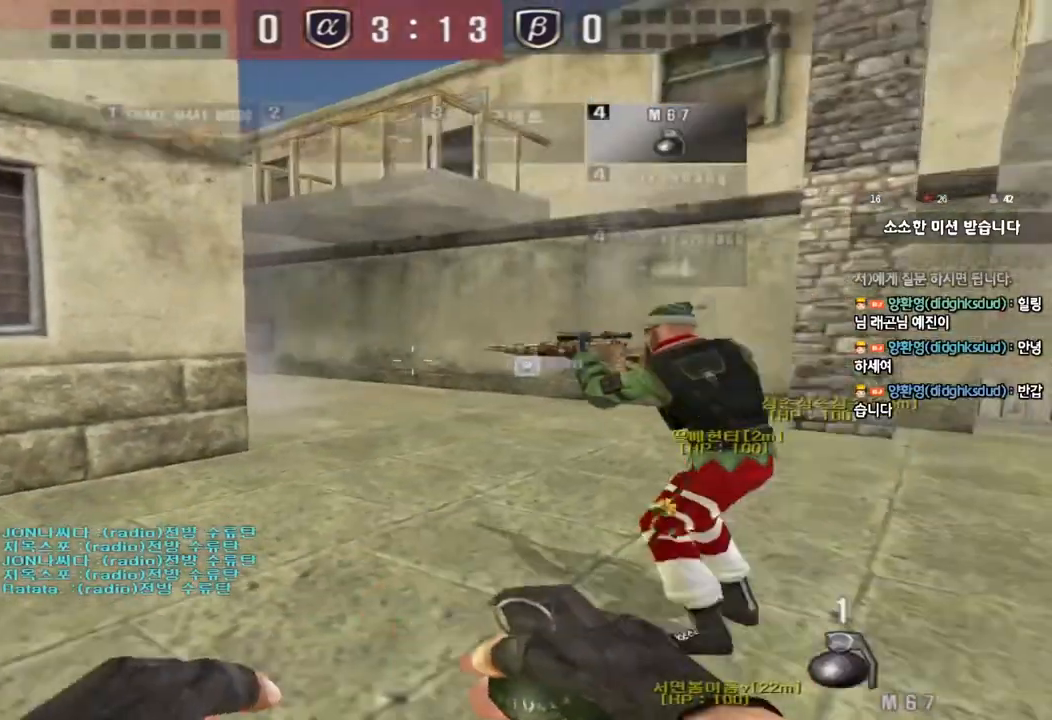
{"keys": ["shift", "space"], "events": [[50, "w", "down"], [350, "shift", "down"], [367, "w", "up"], [383, "d", "up"], [433, "space", "down"]]}
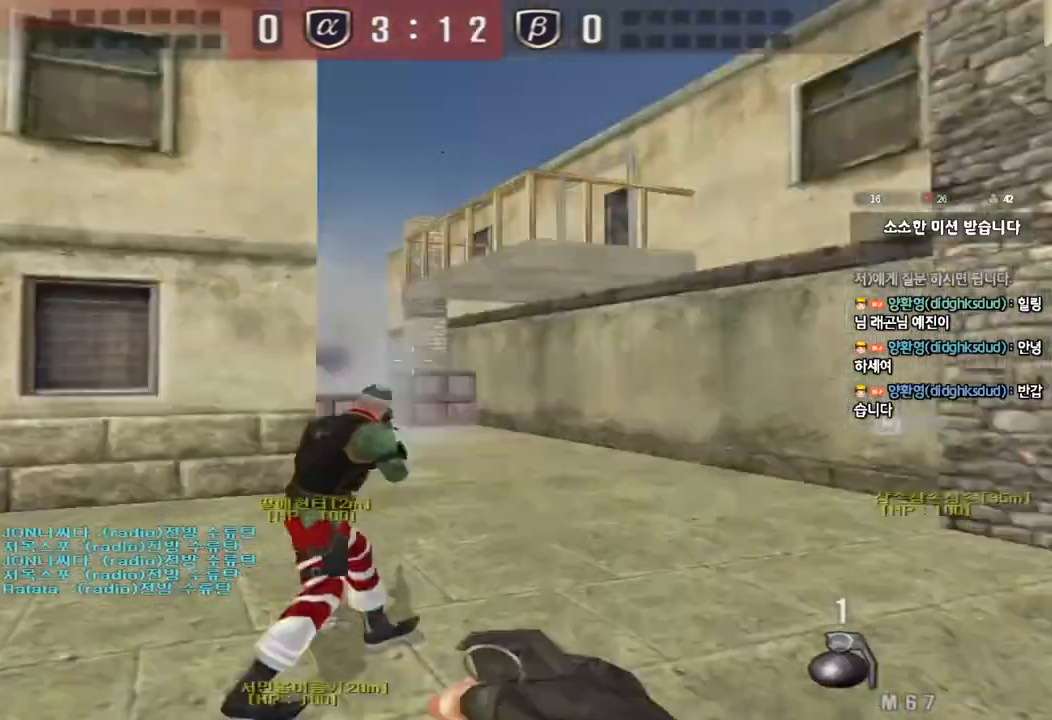
{"keys": ["d", "w"], "events": [[17, "space", "up"], [50, "shift", "up"], [450, "w", "down"], [467, "d", "down"]]}
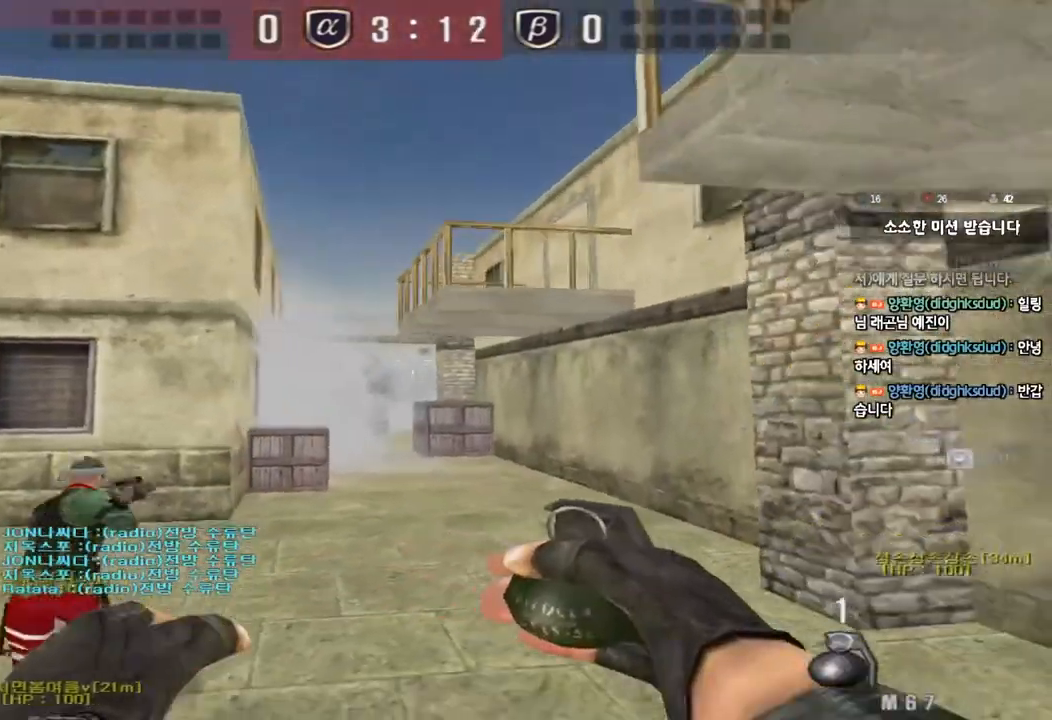
{"keys": ["w"], "events": [[83, "d", "up"]]}
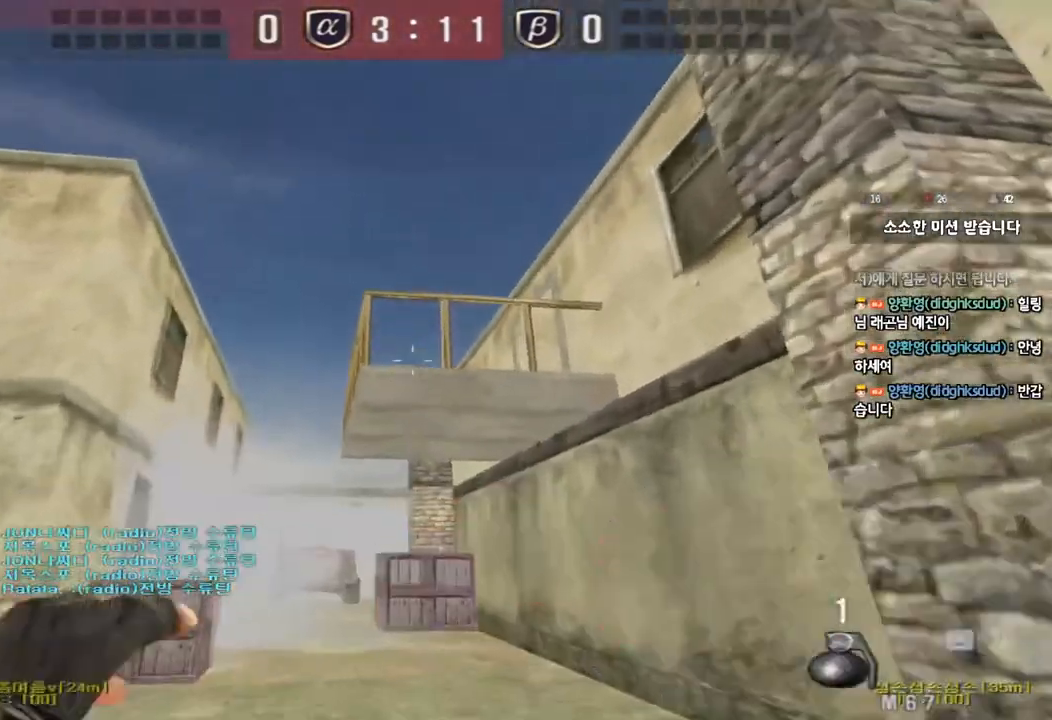
{"keys": ["a", "s"], "events": [[200, "space", "down"], [217, "w", "up"], [317, "s", "down"], [333, "space", "up"], [383, "a", "down"]]}
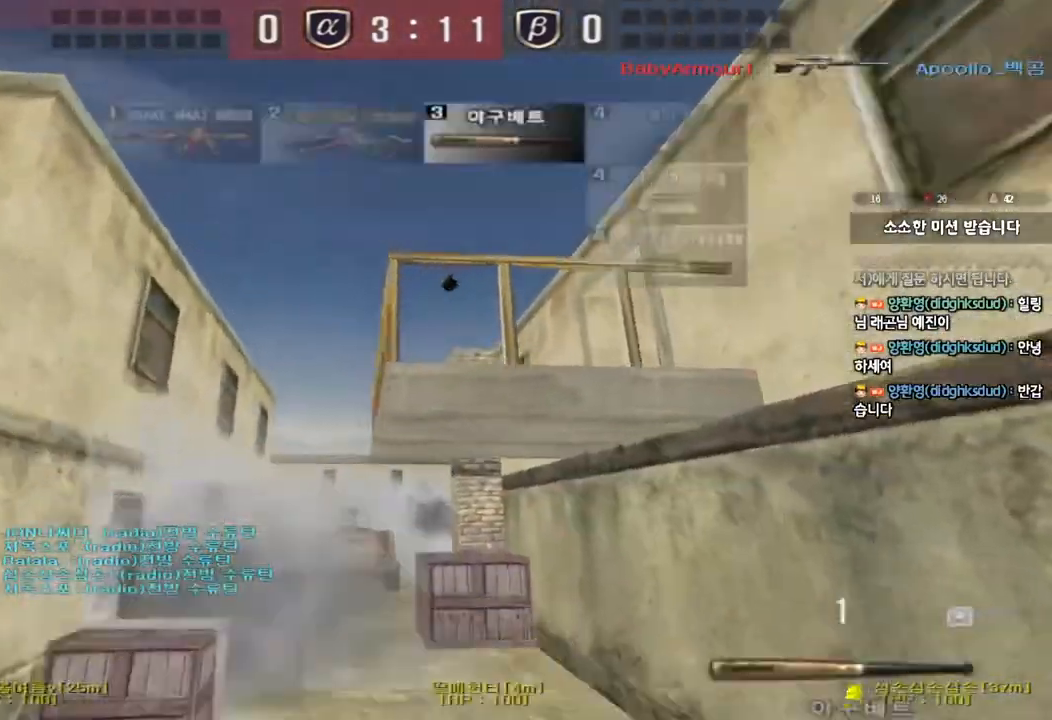
{"keys": ["a"], "events": [[417, "s", "up"]]}
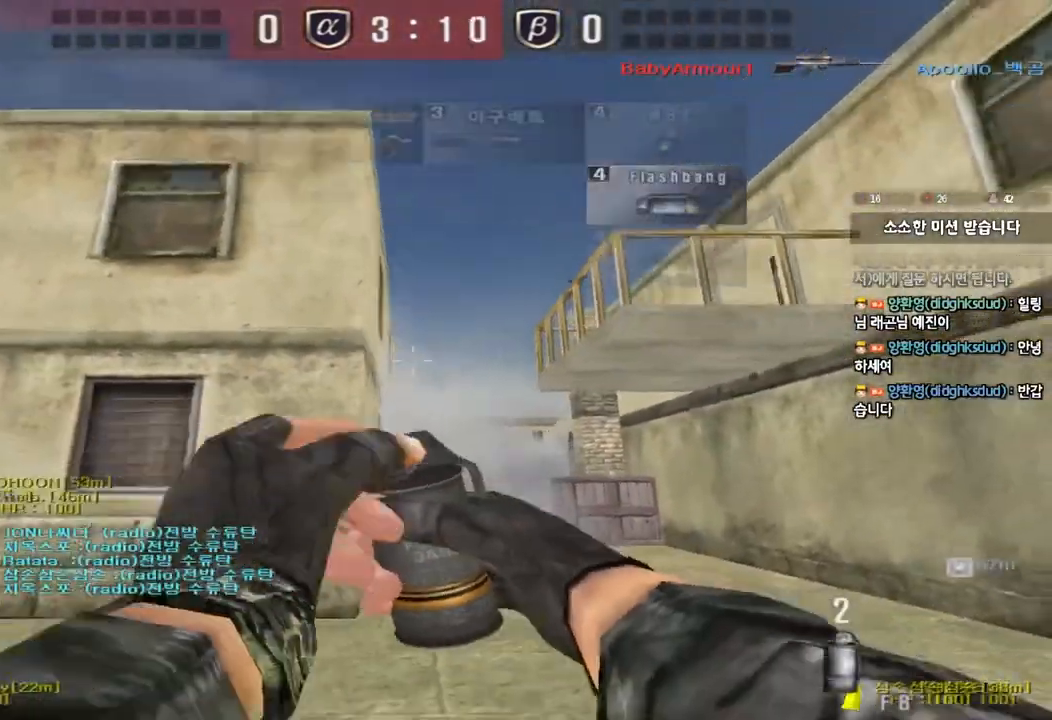
{"keys": ["a", "s"], "events": [[33, "w", "down"], [267, "space", "down"], [283, "w", "up"], [367, "s", "down"], [417, "space", "up"]]}
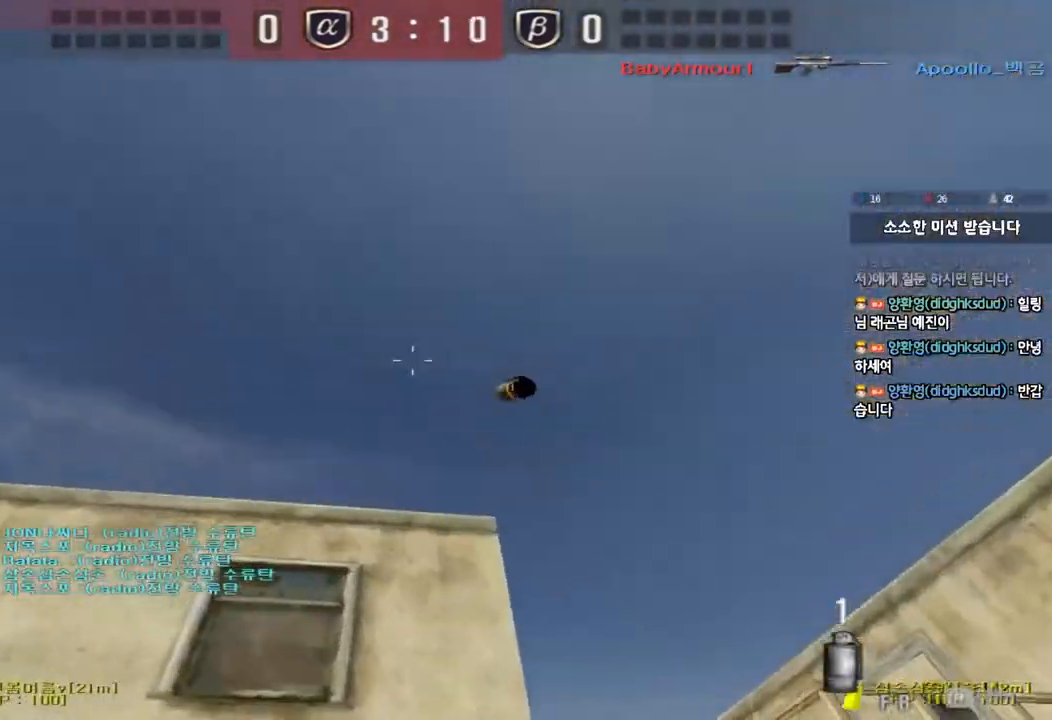
{"keys": ["d", "s"], "events": [[283, "a", "up"], [383, "d", "down"]]}
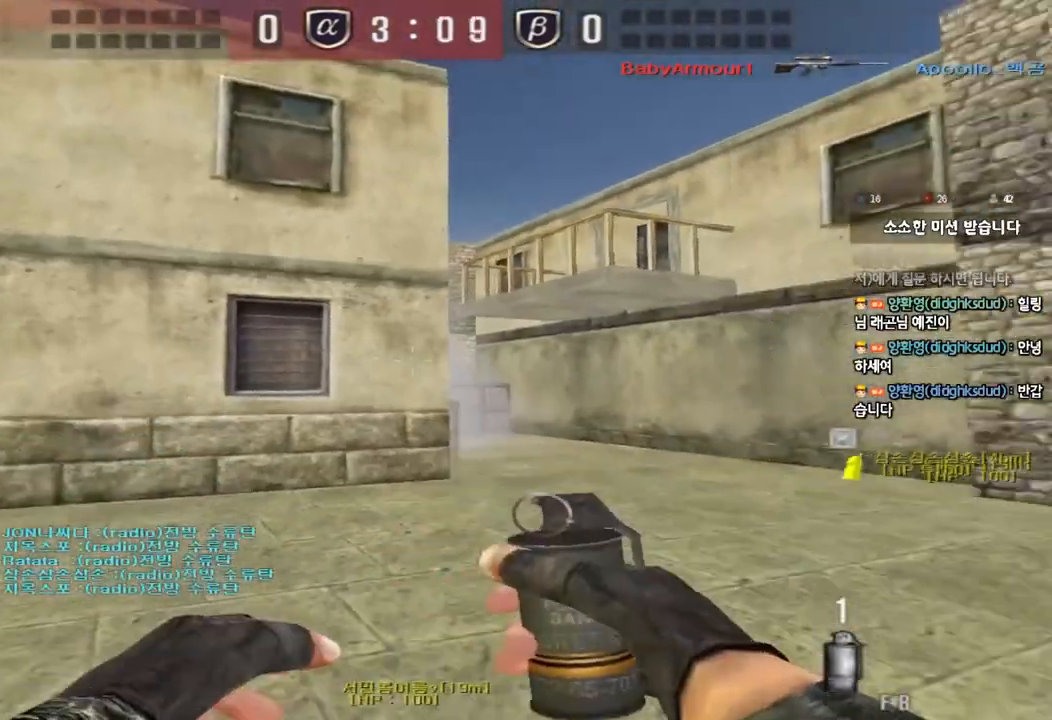
{"keys": ["a"], "events": [[67, "ctrl", "down"], [67, "d", "up"], [67, "s", "up"], [83, "space", "down"], [167, "ctrl", "up"], [183, "space", "up"], [200, "a", "down"], [200, "s", "down"], [433, "s", "up"]]}
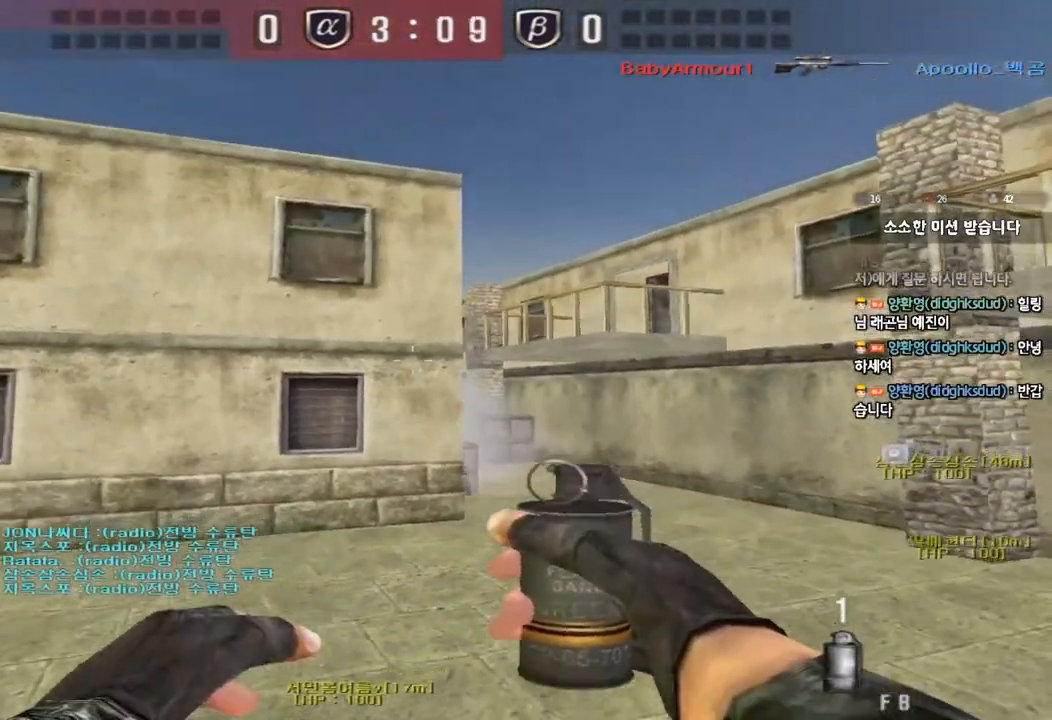
{"keys": ["w"], "events": [[17, "w", "down"], [150, "a", "up"], [217, "d", "down"], [350, "d", "up"]]}
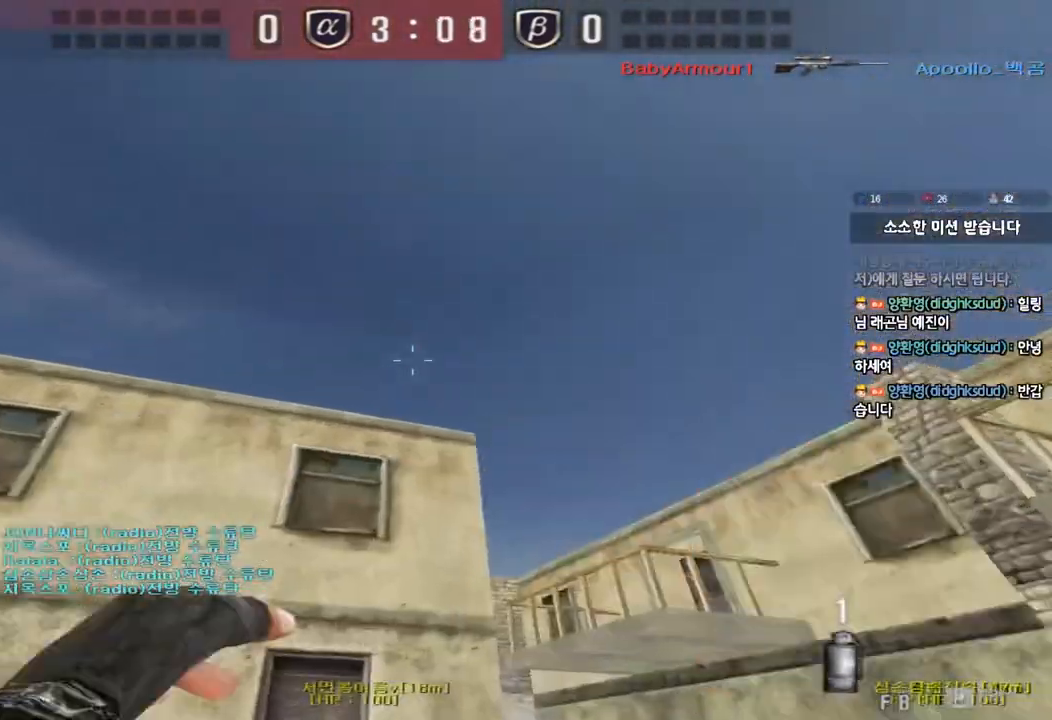
{"keys": ["space", "w"], "events": [[500, "space", "down"]]}